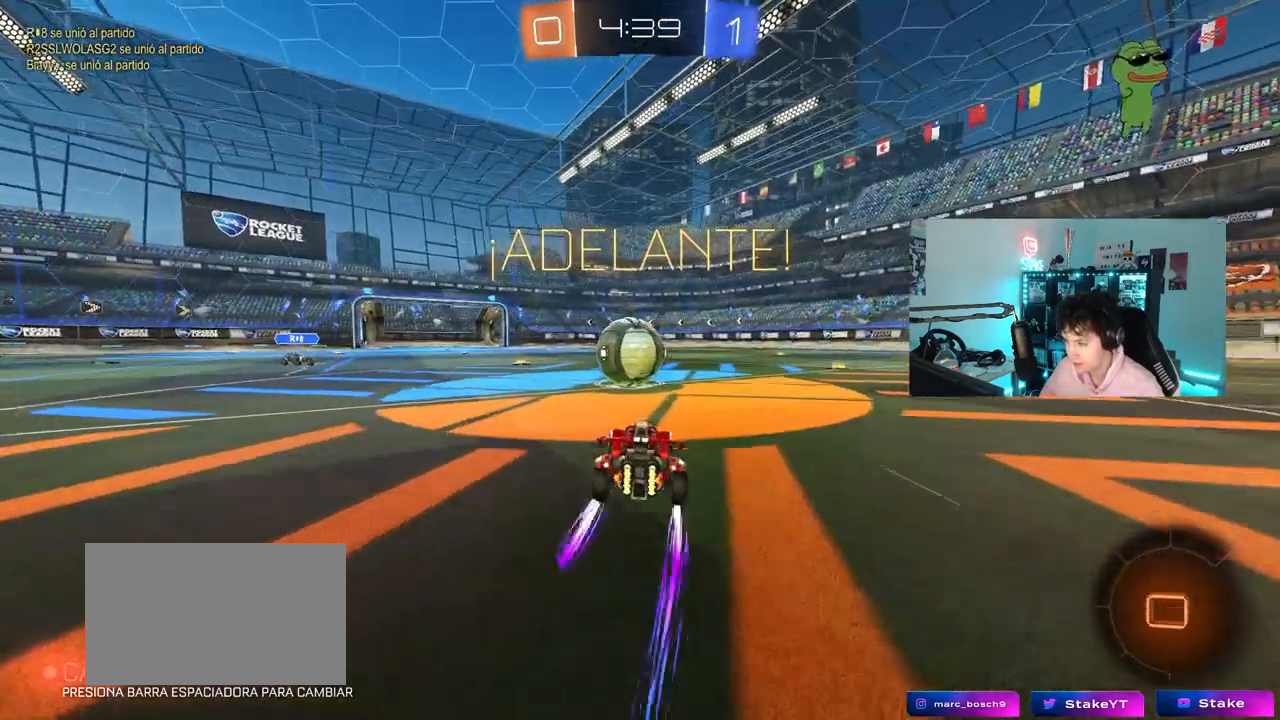
Gameplay with keyboard and mouse; each line is a JSON object with the keys and mouse buttons held at the frame after it. "events" lists presses ("down") and releases ("up") of "1", "2", "3", "4", "5", "a", "alt", "c", "caps_lock", "ctrl", "d", "e", "f", "g", "q", "r", "s", "shift", "space", "t", "tab", "v", "w", "x", "z", "mouse_left", "mouse_wheel" and "mouse_right" between this image and that frame as [ms after this image, input, new state], when the widget could be followed in between. "mouse_left", "mouse_wheel", "mouse_right" = the "left", "wheel", "right" buttons of the "mouse" list. No other keys are recorded. "wheel" means that the mouse wheel is clicked or scrolled. "mouse_move" is the direction in which the mouse moves at that frame (one of eight, or "still"), when it could be read.
{"keys": ["d", "s", "shift"], "mouse": ["left", "right"], "mouse_move": "still", "events": [[33, "a", "down"], [33, "w", "down"], [83, "mouse_left", "down"], [83, "mouse_right", "down"], [167, "a", "up"], [167, "d", "down"], [267, "mouse_right", "up"], [267, "shift", "down"], [317, "mouse_right", "down"], [367, "w", "up"], [400, "s", "down"]]}
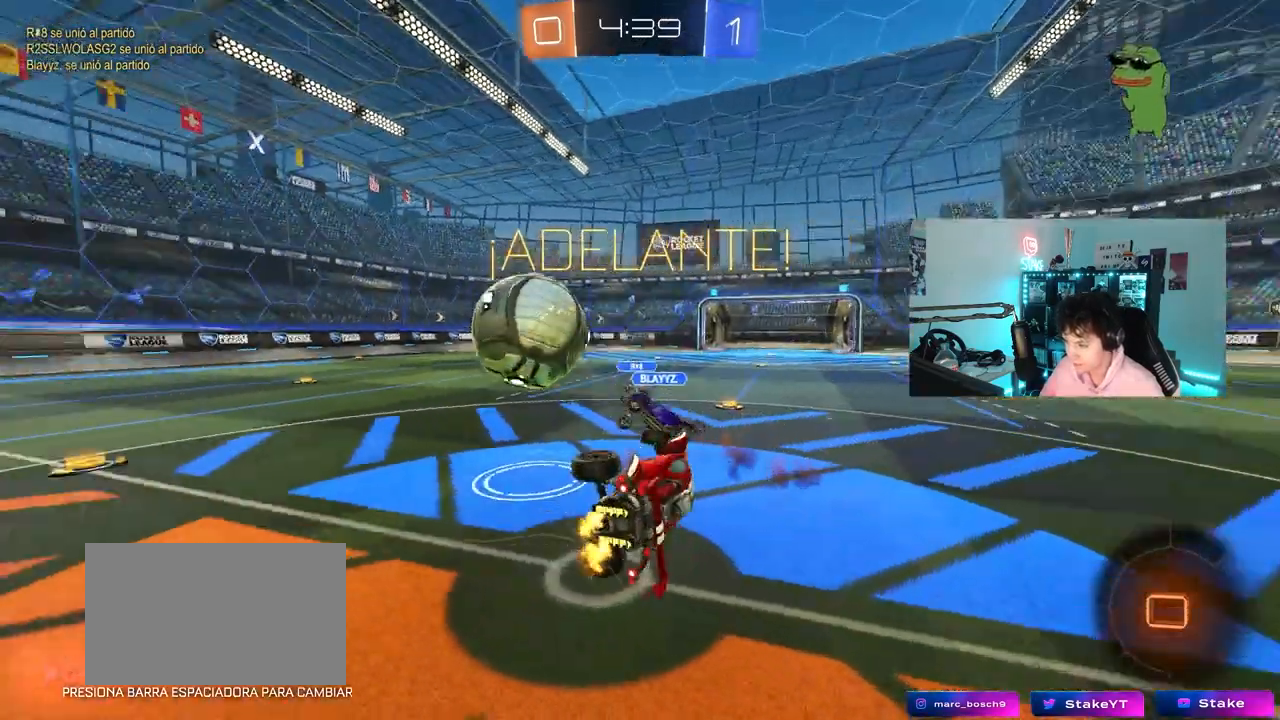
{"keys": ["d", "s", "shift"], "mouse": [], "mouse_move": "still", "events": [[50, "mouse_left", "up"], [50, "mouse_right", "up"], [233, "s", "up"], [367, "s", "down"]]}
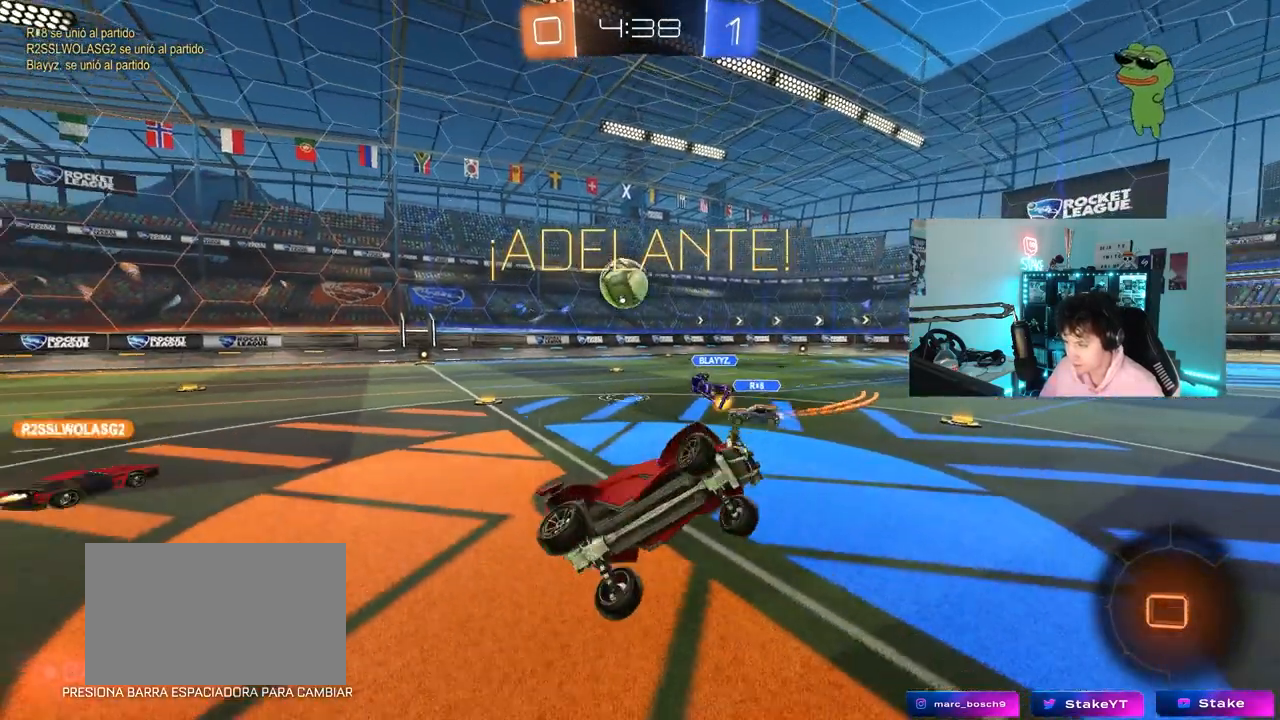
{"keys": ["w"], "mouse": [], "mouse_move": "still", "events": [[17, "d", "up"], [67, "s", "up"], [67, "shift", "up"], [350, "w", "down"]]}
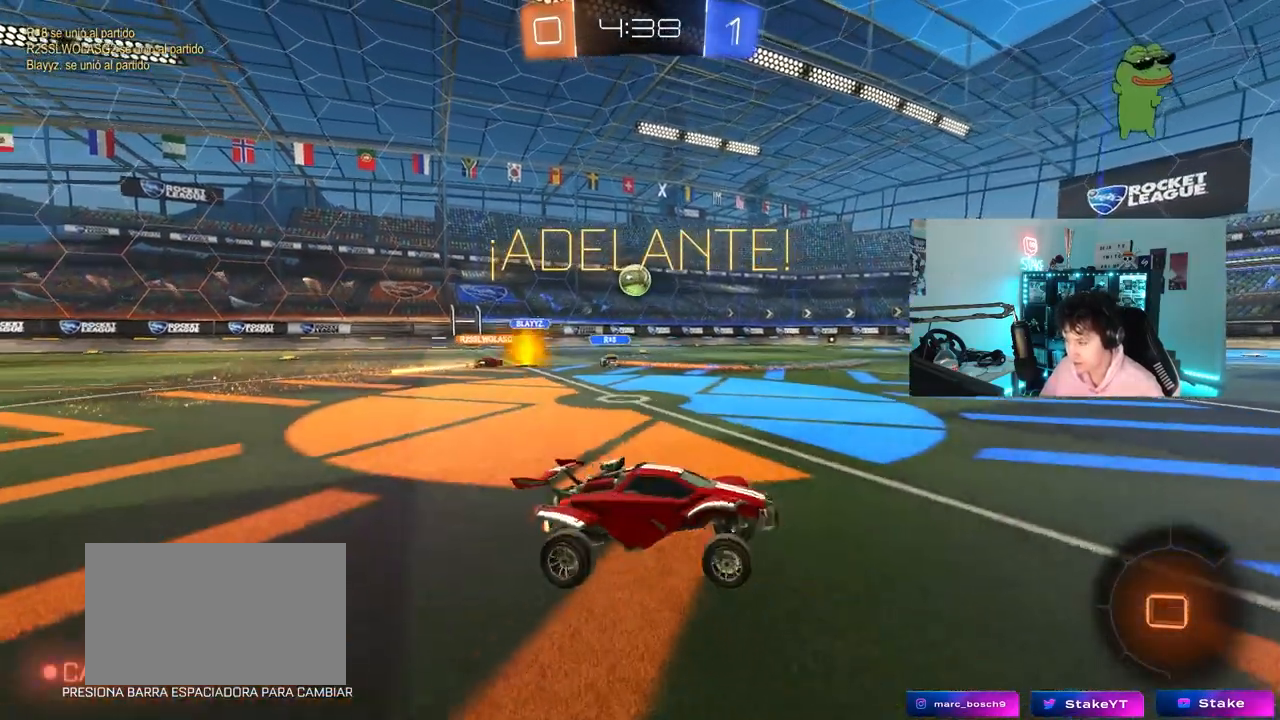
{"keys": ["d", "w"], "mouse": [], "mouse_move": "still", "events": [[33, "a", "down"], [167, "a", "up"], [350, "d", "down"]]}
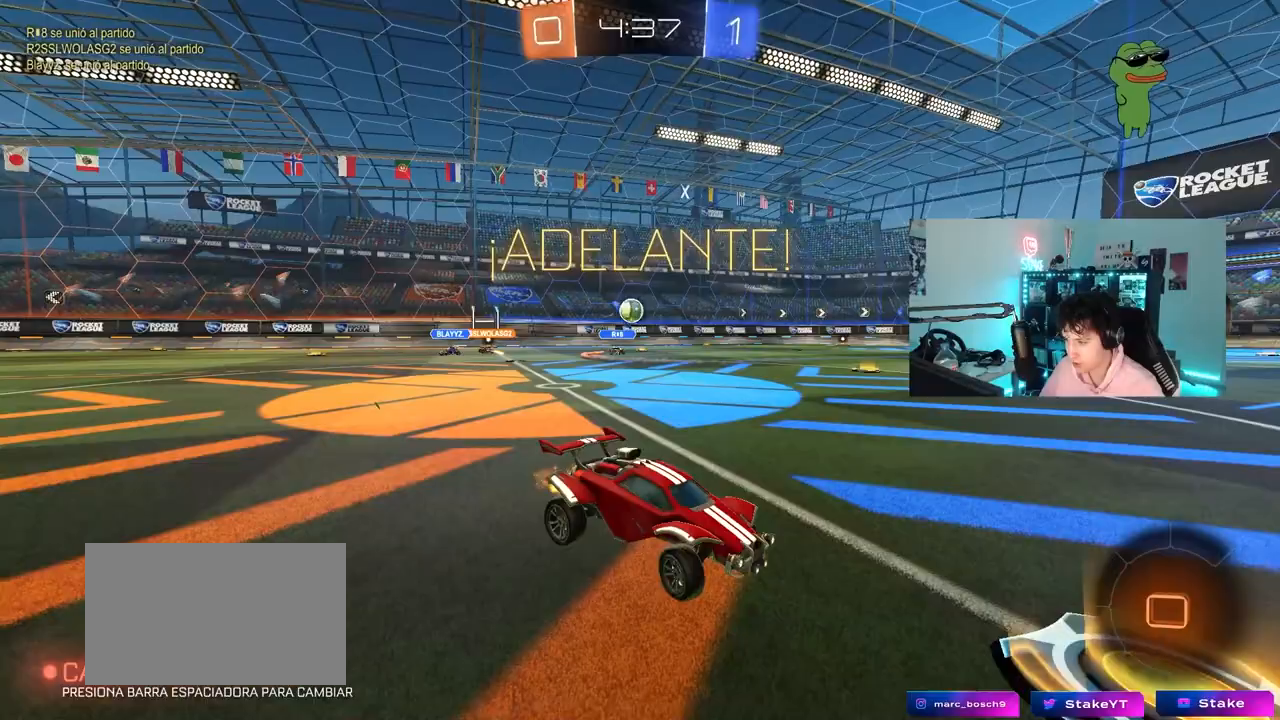
{"keys": ["w"], "mouse": ["left", "right"], "mouse_move": "still", "events": [[50, "mouse_left", "down"], [183, "d", "up"], [233, "a", "down"], [233, "mouse_right", "down"], [283, "a", "up"], [283, "mouse_right", "up"], [367, "mouse_right", "down"]]}
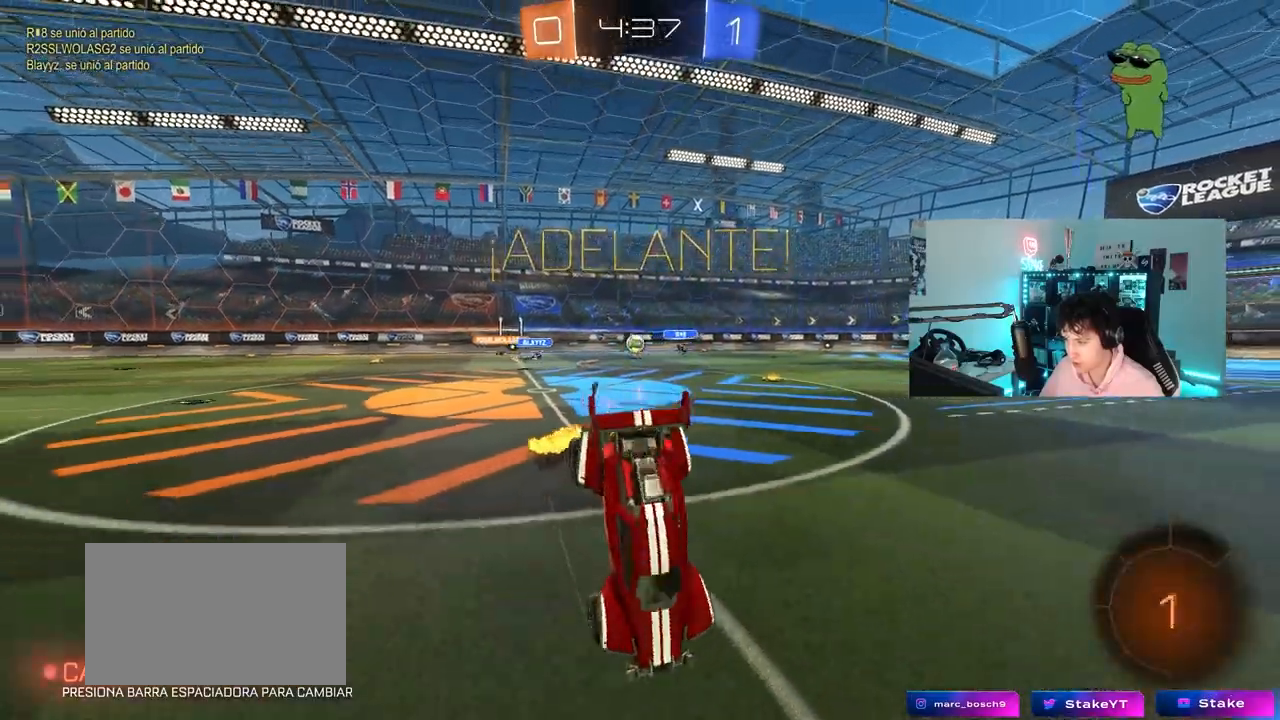
{"keys": [], "mouse": [], "mouse_move": "still", "events": [[17, "mouse_left", "up"], [17, "space", "down"], [67, "mouse_right", "up"], [200, "space", "up"], [200, "w", "up"]]}
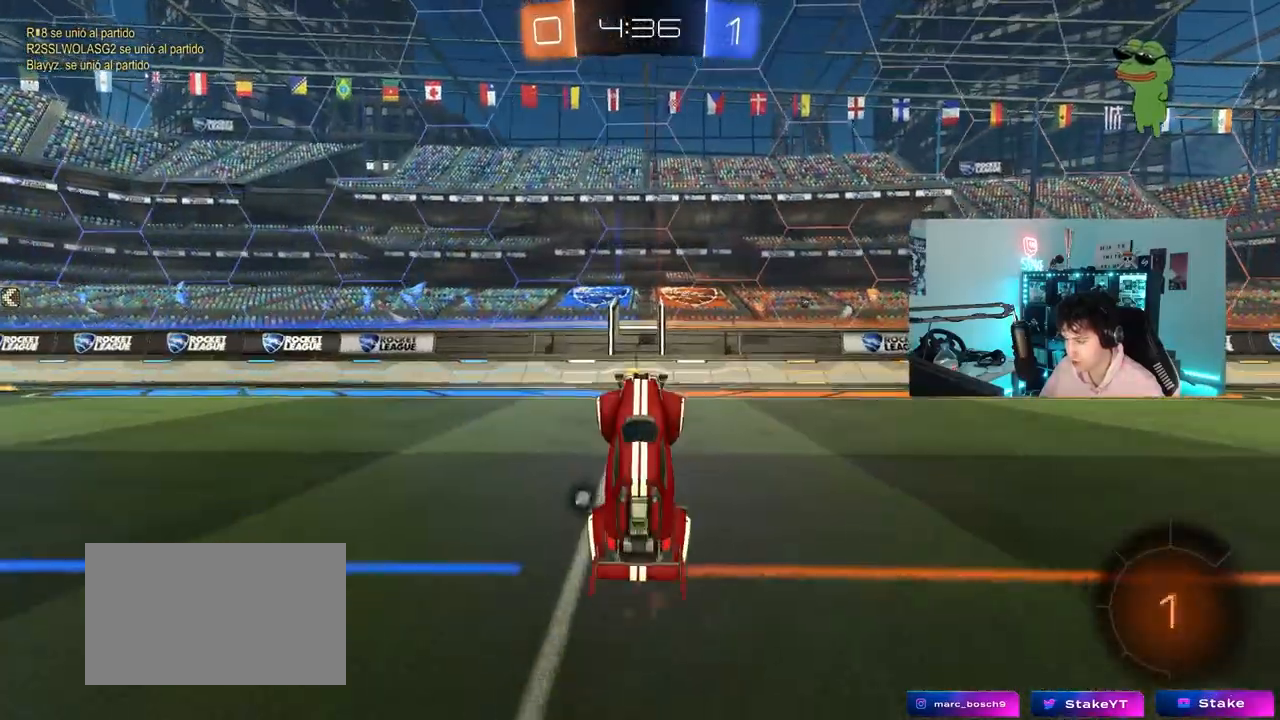
{"keys": ["a", "shift", "w"], "mouse": [], "mouse_move": "still", "events": [[33, "d", "down"], [83, "d", "up"], [117, "space", "down"], [317, "space", "up"], [350, "a", "down"], [350, "w", "down"], [450, "shift", "down"]]}
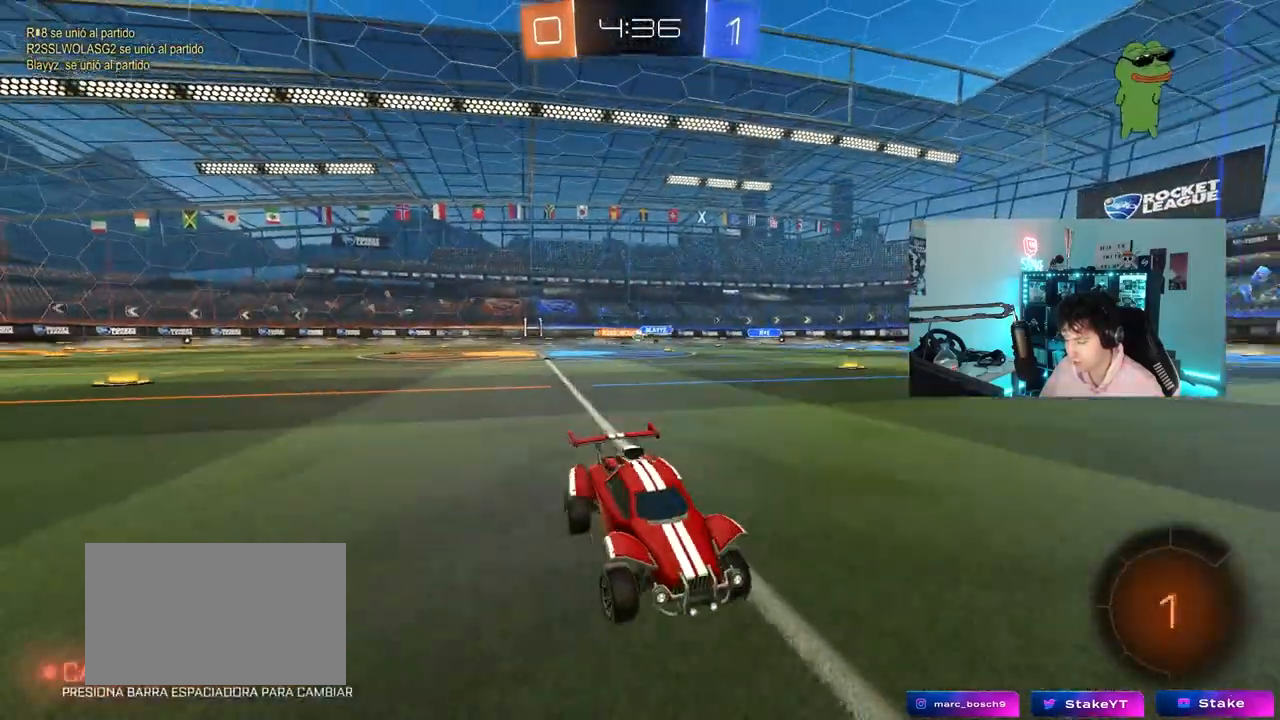
{"keys": ["a", "w"], "mouse": ["left"], "mouse_move": "still", "events": [[133, "shift", "up"], [467, "mouse_left", "down"]]}
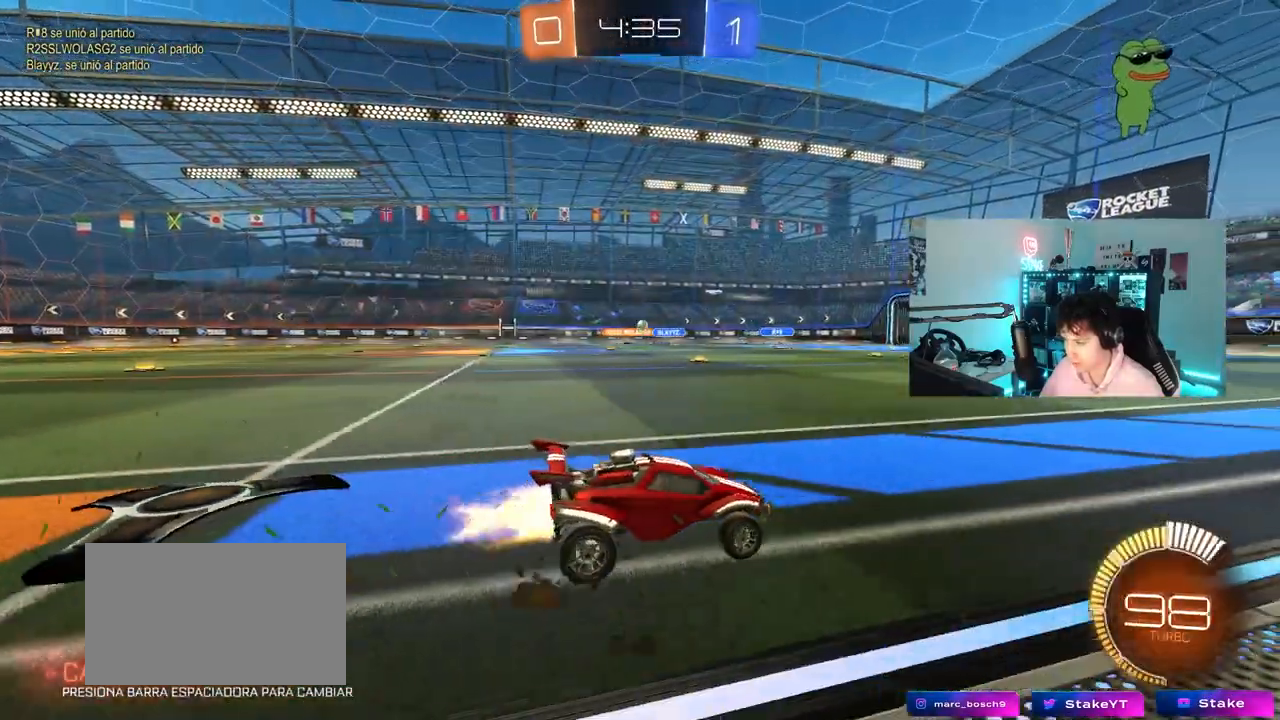
{"keys": ["a", "w"], "mouse": [], "mouse_move": "still", "events": [[400, "mouse_left", "up"]]}
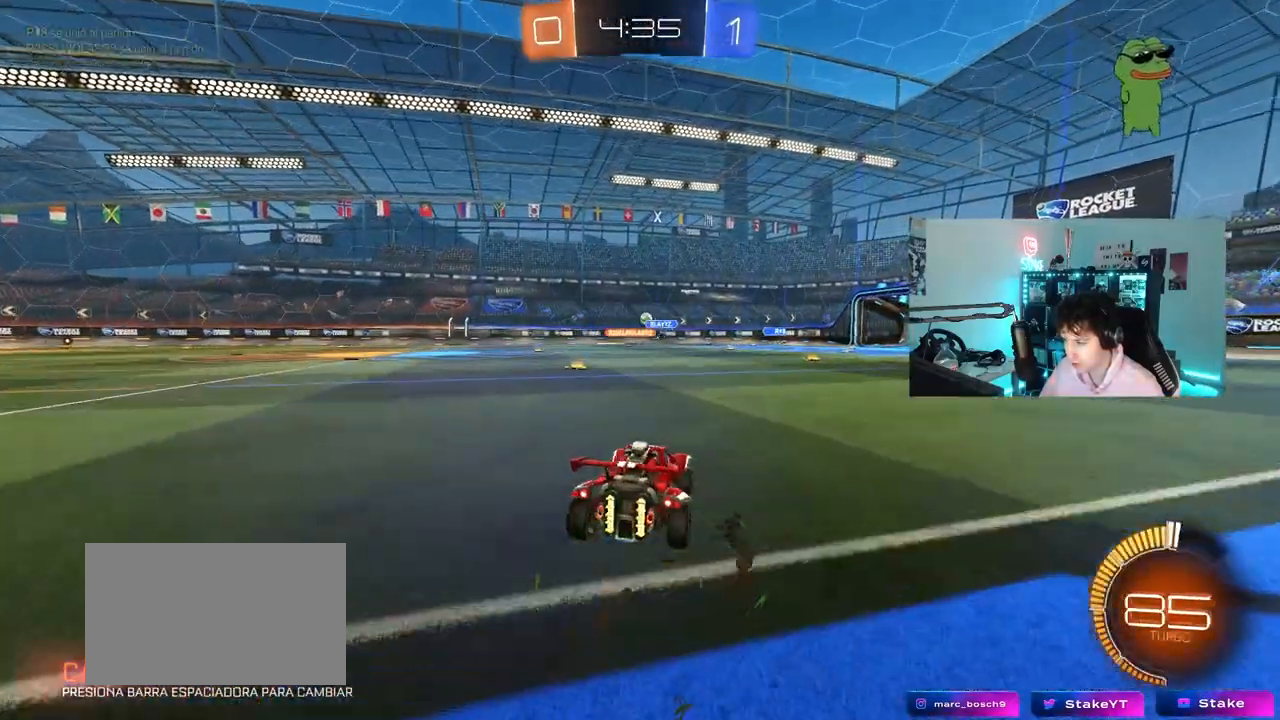
{"keys": ["a", "w"], "mouse": [], "mouse_move": "still", "events": [[33, "a", "up"], [83, "mouse_left", "down"], [350, "mouse_left", "up"], [500, "a", "down"]]}
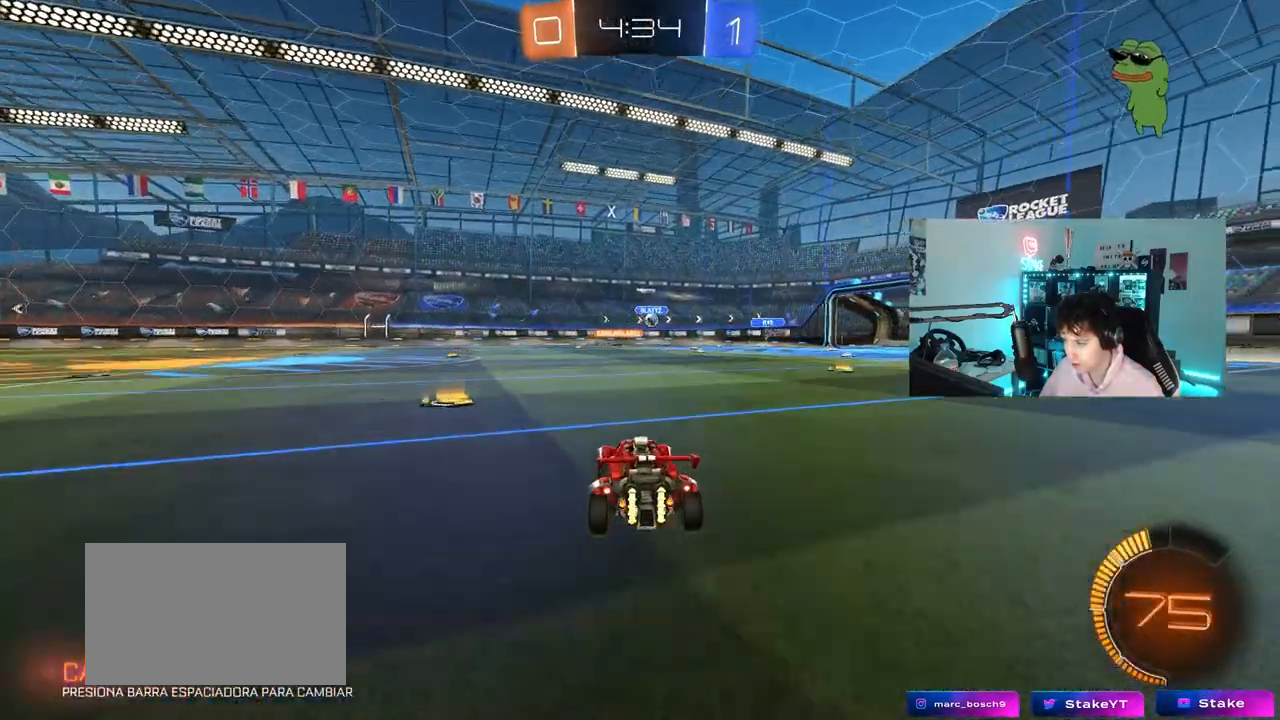
{"keys": ["w"], "mouse": [], "mouse_move": "still", "events": [[233, "a", "up"]]}
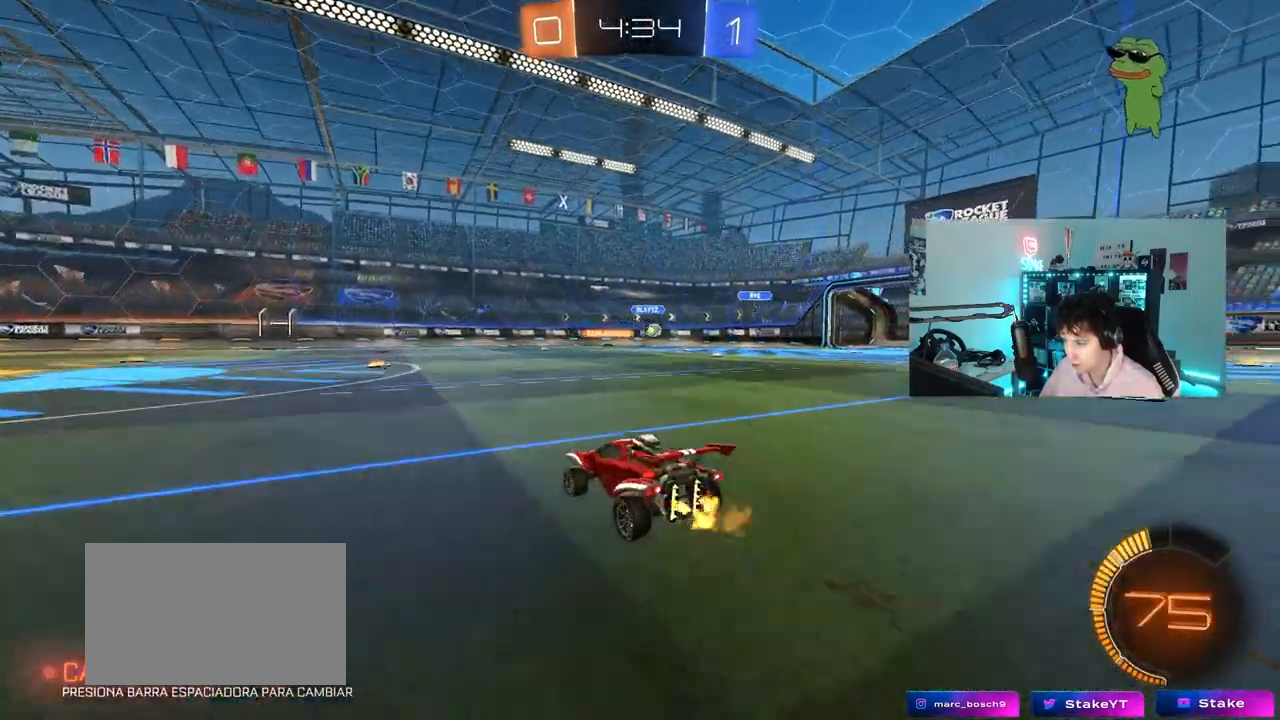
{"keys": [], "mouse": [], "mouse_move": "still", "events": [[17, "d", "down"], [150, "d", "up"], [350, "d", "down"], [350, "w", "up"], [483, "d", "up"]]}
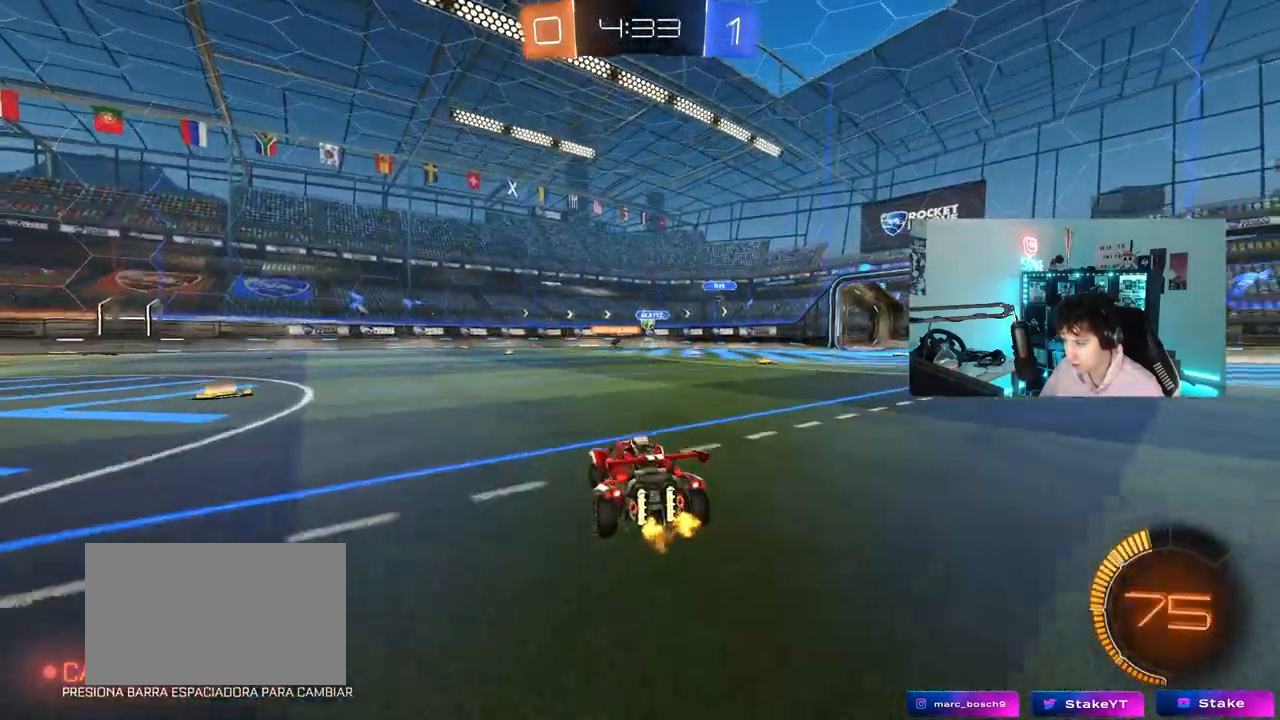
{"keys": ["a"], "mouse": [], "mouse_move": "still", "events": [[217, "d", "down"], [267, "w", "down"], [450, "a", "down"], [450, "d", "up"], [500, "w", "up"]]}
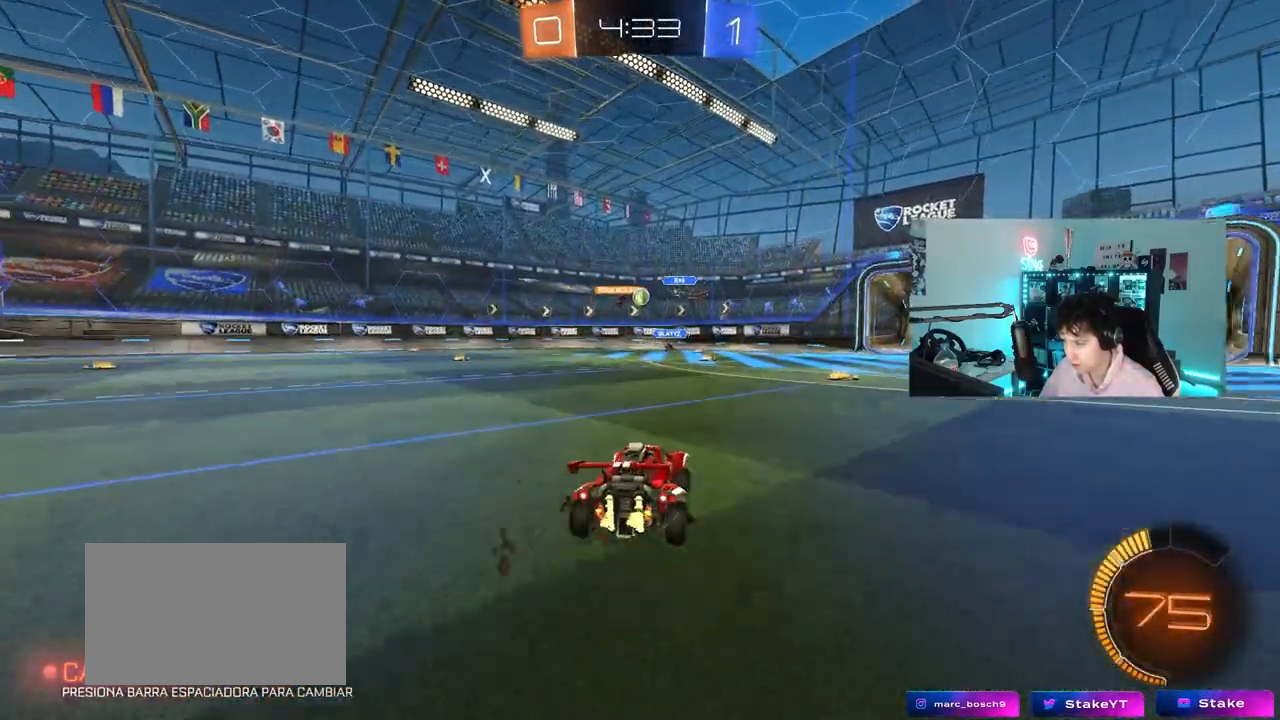
{"keys": ["a", "s", "shift"], "mouse": ["left", "right"], "mouse_move": "down-left", "events": [[250, "w", "down"], [283, "a", "up"], [283, "mouse_left", "down"], [283, "mouse_right", "down"], [333, "a", "down"], [383, "mouse_right", "up"], [383, "shift", "down"], [417, "mouse_right", "down"], [467, "s", "down"], [467, "w", "up"]]}
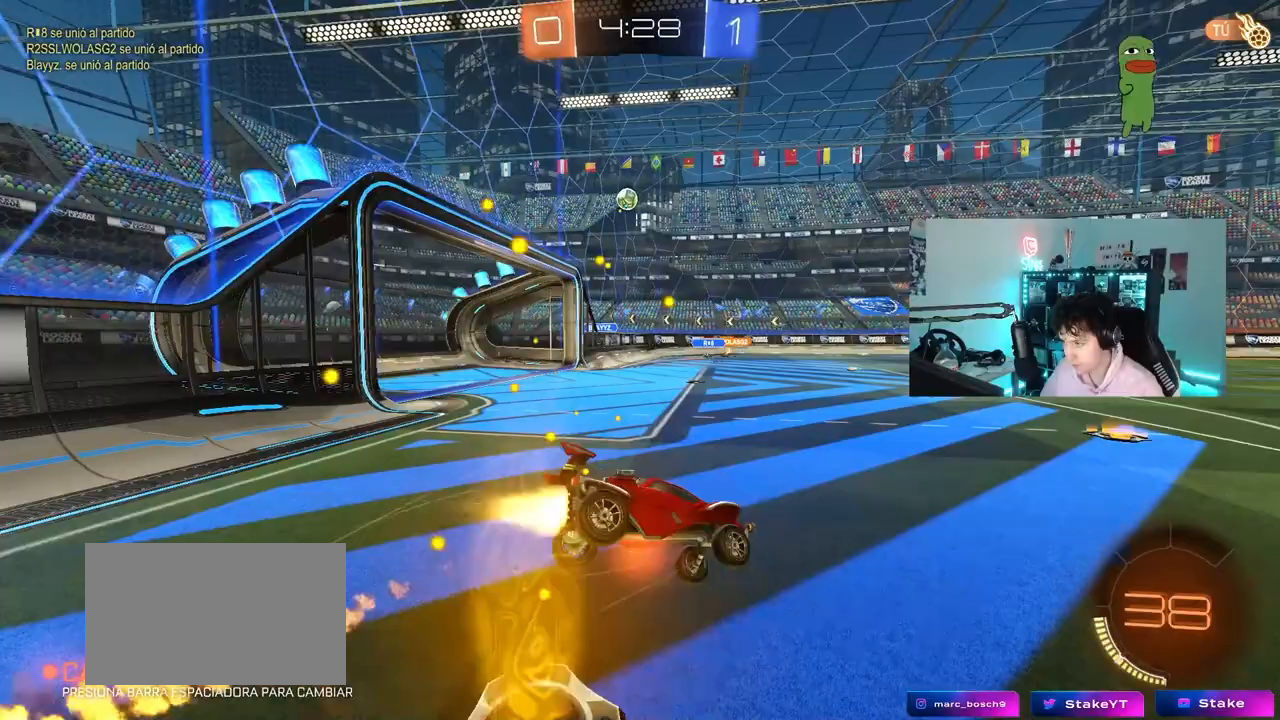
{"keys": ["a", "s", "shift"], "mouse": [], "mouse_move": "still", "events": [[117, "mouse_left", "up"], [167, "mouse_right", "up"], [300, "s", "up"], [400, "s", "down"]]}
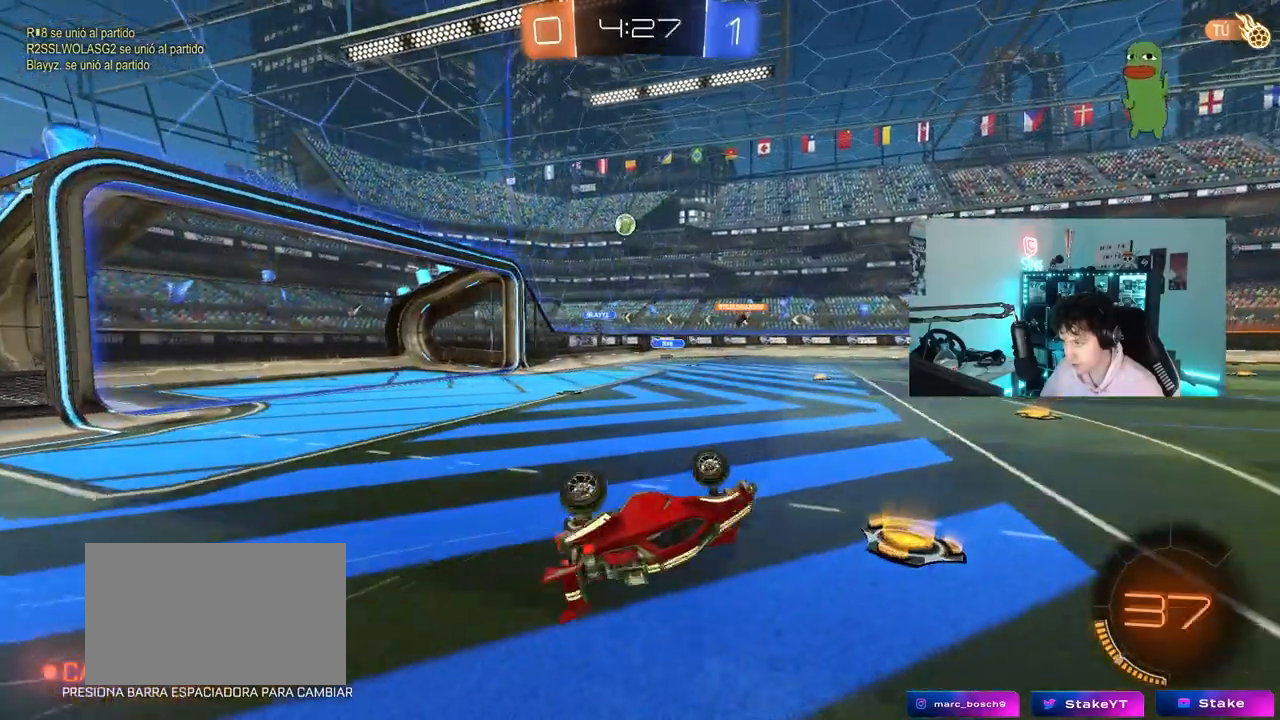
{"keys": ["w"], "mouse": ["left"], "mouse_move": "still", "events": [[133, "s", "up"], [217, "shift", "up"], [317, "a", "up"], [367, "mouse_left", "down"], [500, "w", "down"]]}
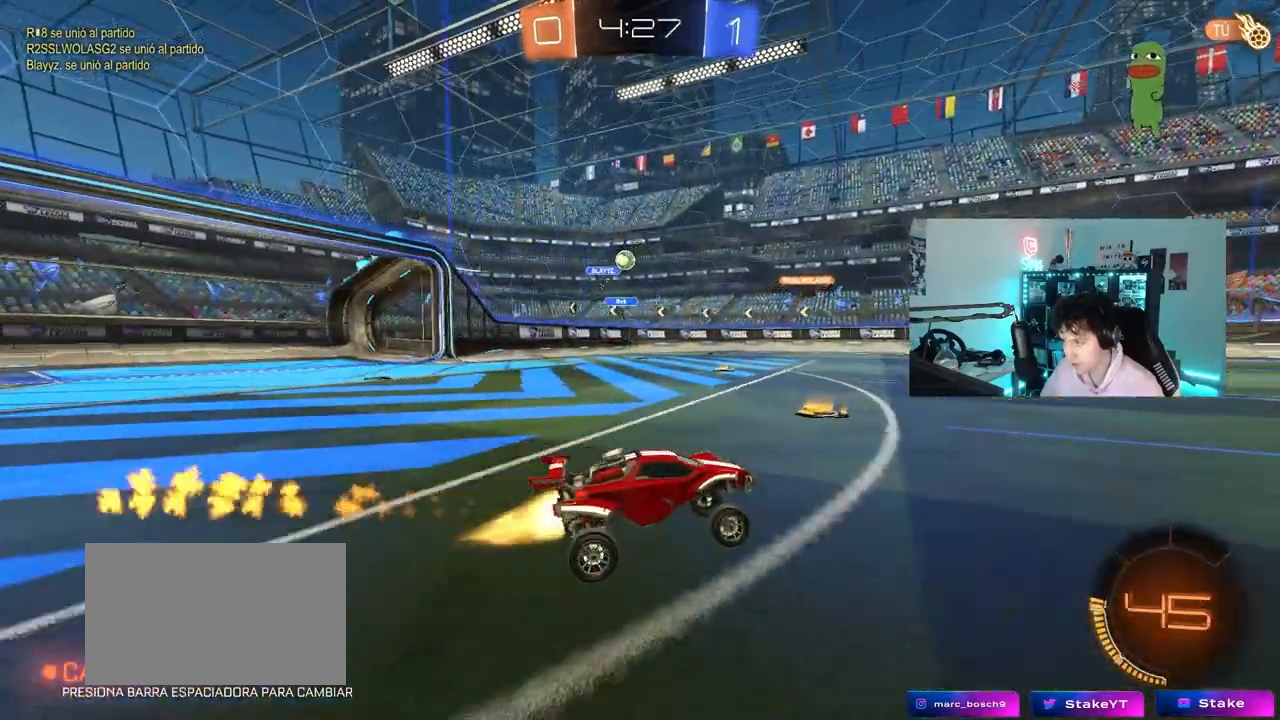
{"keys": ["d", "w"], "mouse": [], "mouse_move": "still", "events": [[183, "mouse_left", "up"], [333, "d", "down"]]}
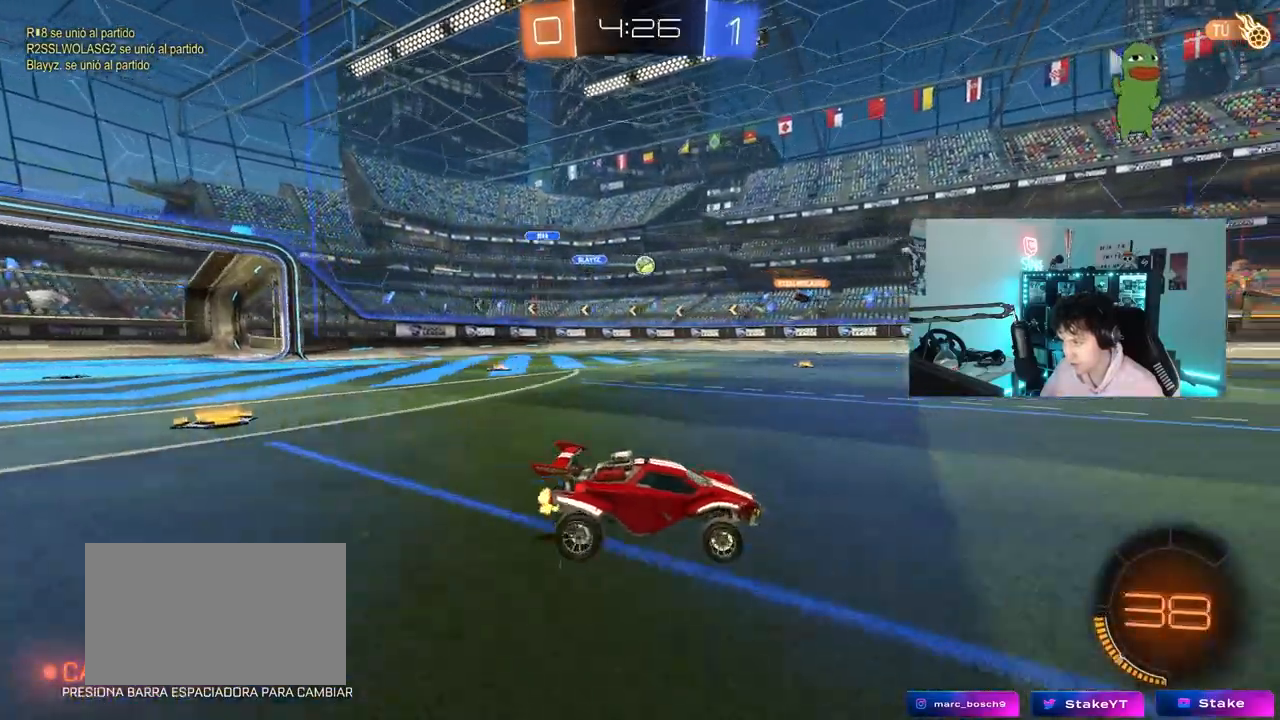
{"keys": ["a", "shift", "w"], "mouse": [], "mouse_move": "still", "events": [[17, "d", "up"], [117, "d", "down"], [250, "d", "up"], [350, "a", "down"], [350, "shift", "down"]]}